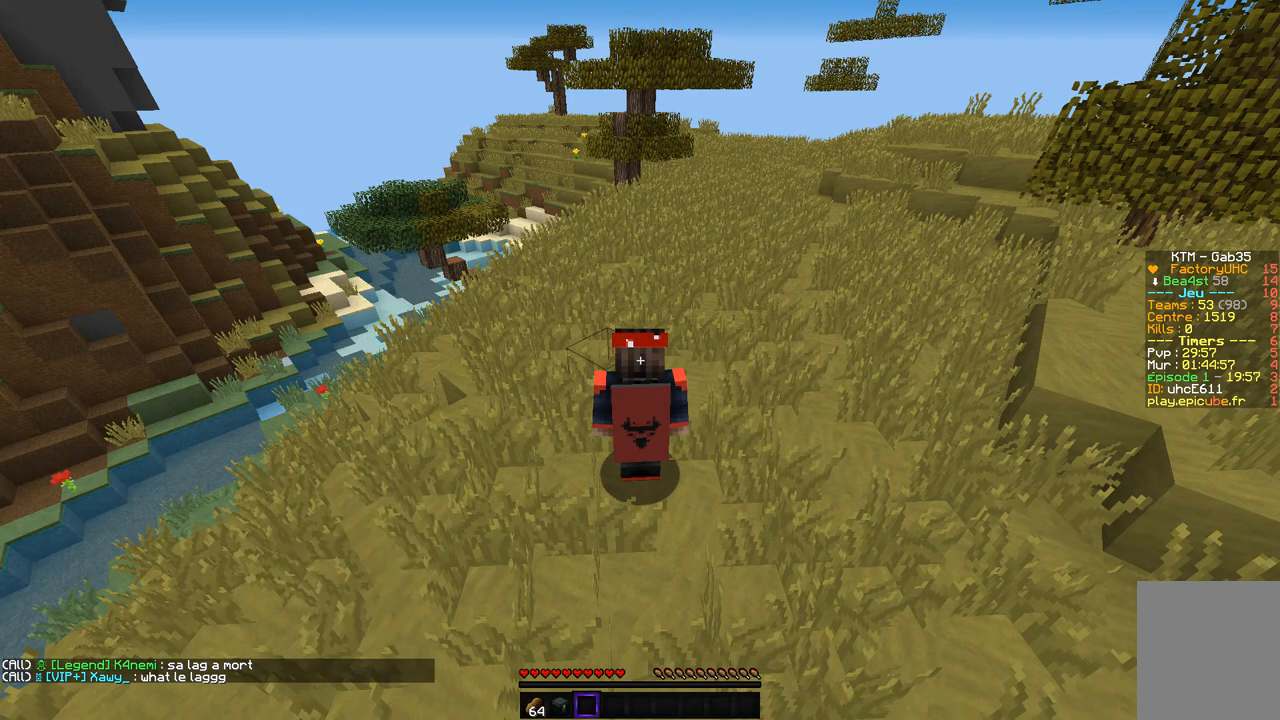
Gameplay with keyboard and mouse; each line is a JSON object with the keys and mouse buttons held at the frame after it. "events" lists presses ("down") and releases ("up") of "d", "q", "s", "z", "mouse_left" and "mouse_right" between this image and that frame as [ms after this image, input, new state], when the widget could be followed in between. "mouse_left", "mouse_right" = the "left", "right" buttons of the "mouse" list. No other keys are recorded. Fast repeated clicks can show as one long hold. Mouse movement is not recorded.
{"keys": ["z"], "mouse": [], "events": [[202, "z", "down"]]}
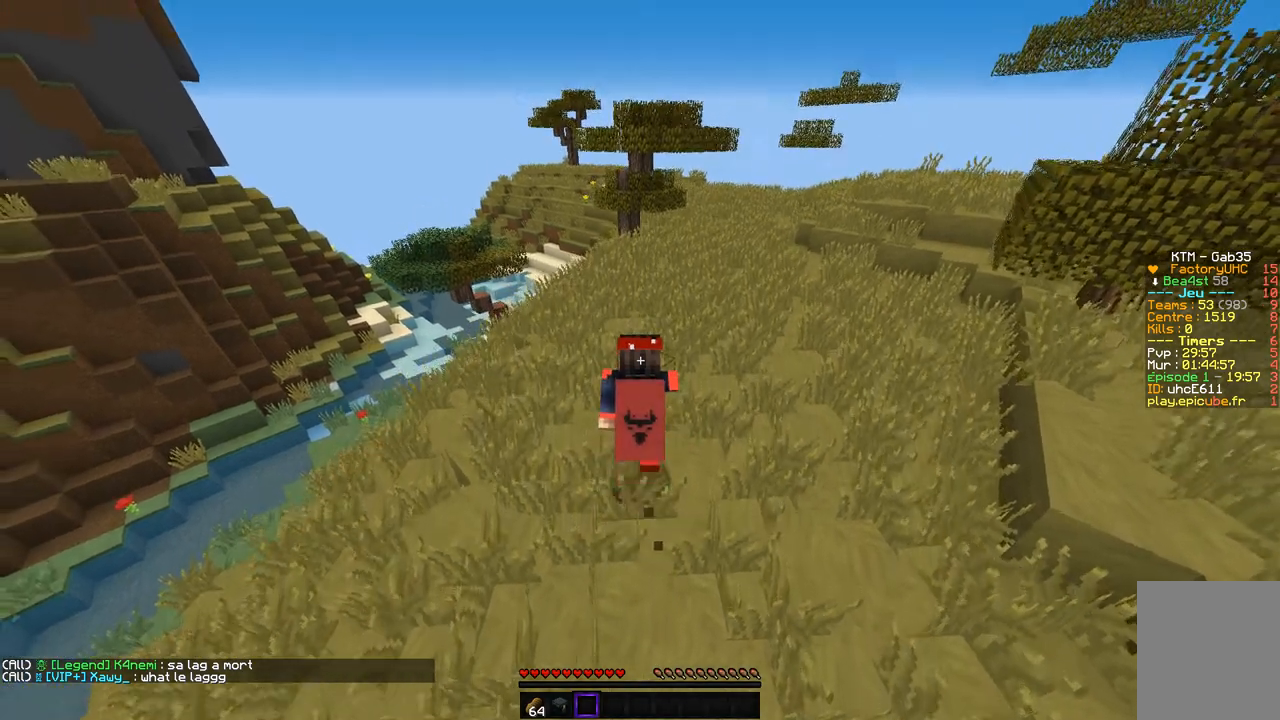
{"keys": ["z"], "mouse": [], "events": []}
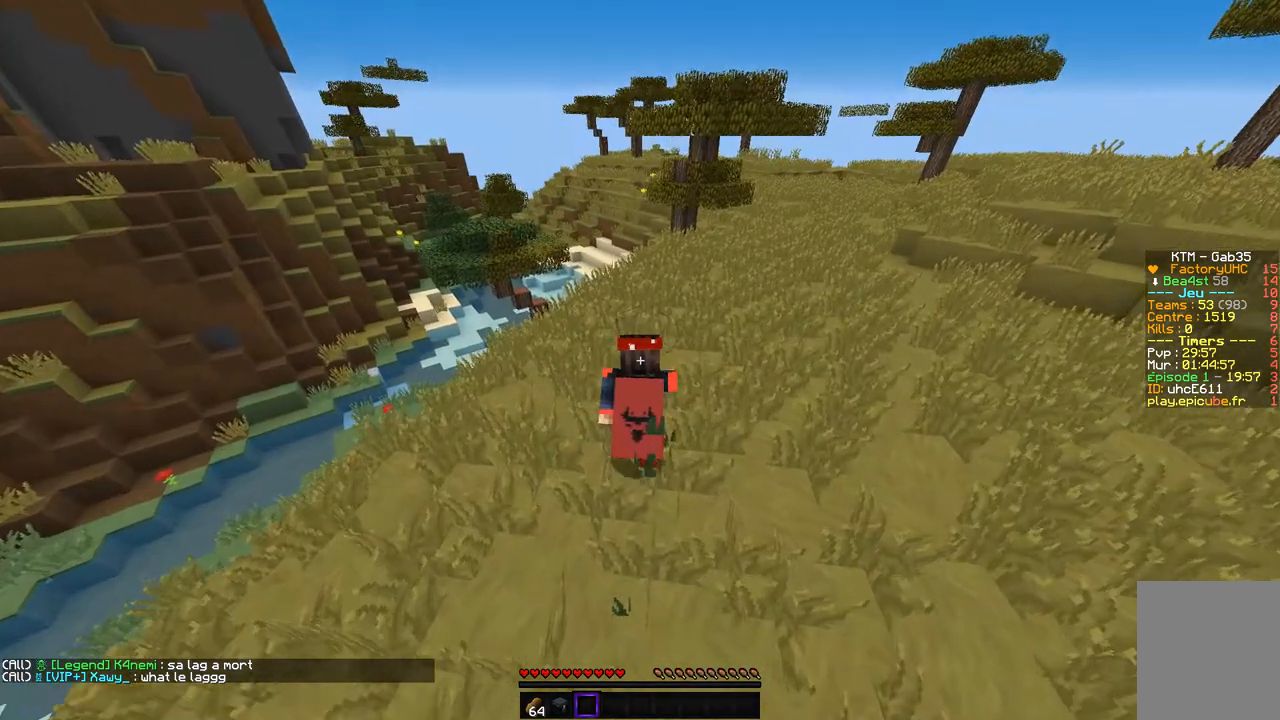
{"keys": ["z"], "mouse": [], "events": []}
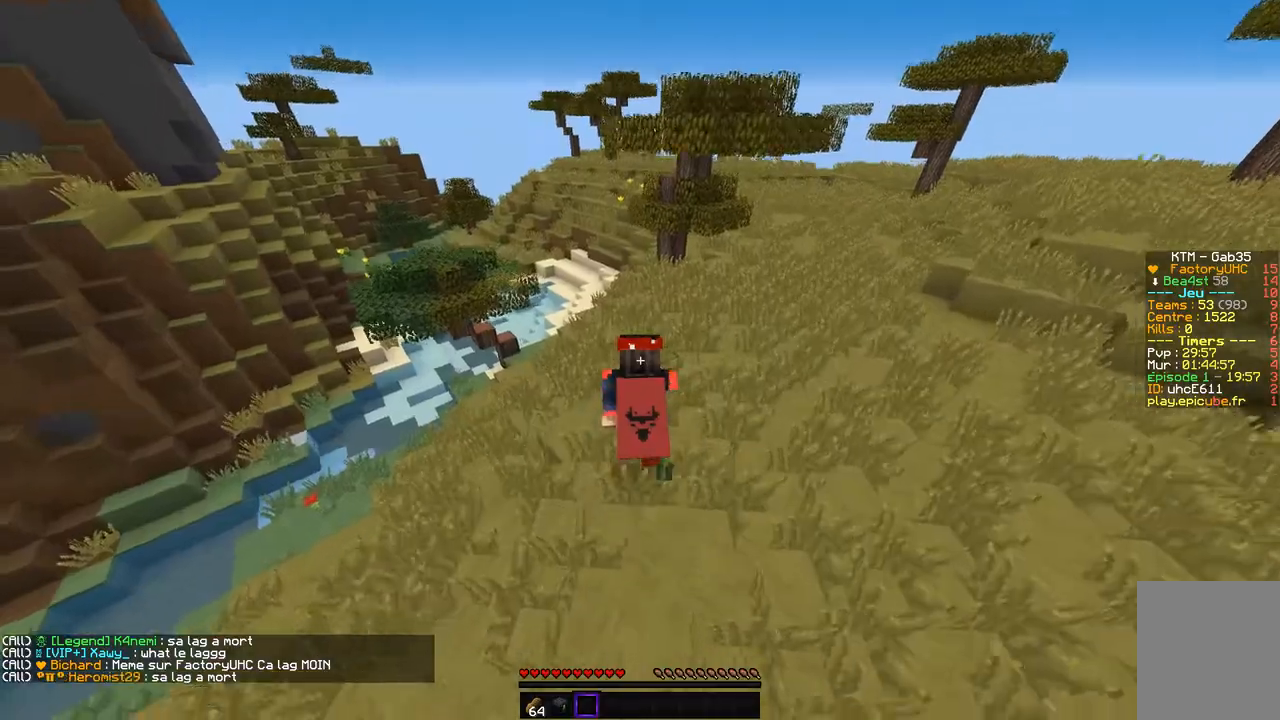
{"keys": ["z"], "mouse": [], "events": []}
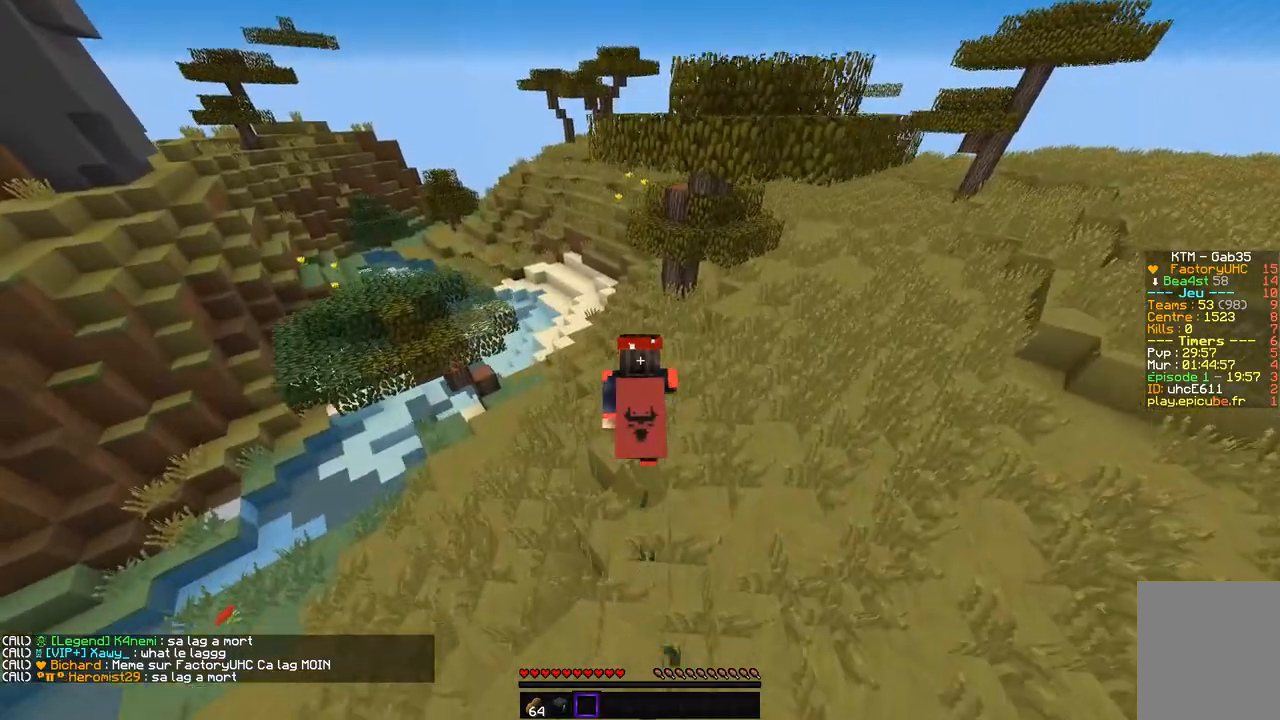
{"keys": ["z"], "mouse": [], "events": []}
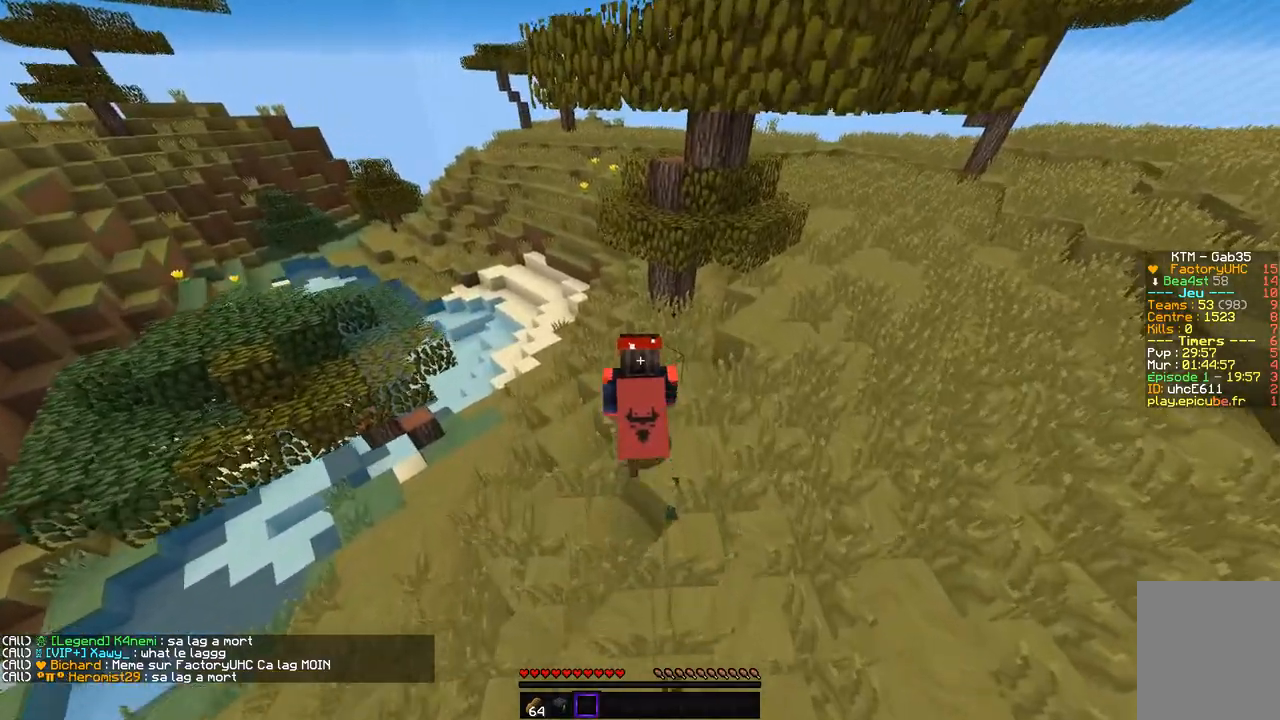
{"keys": ["z"], "mouse": [], "events": []}
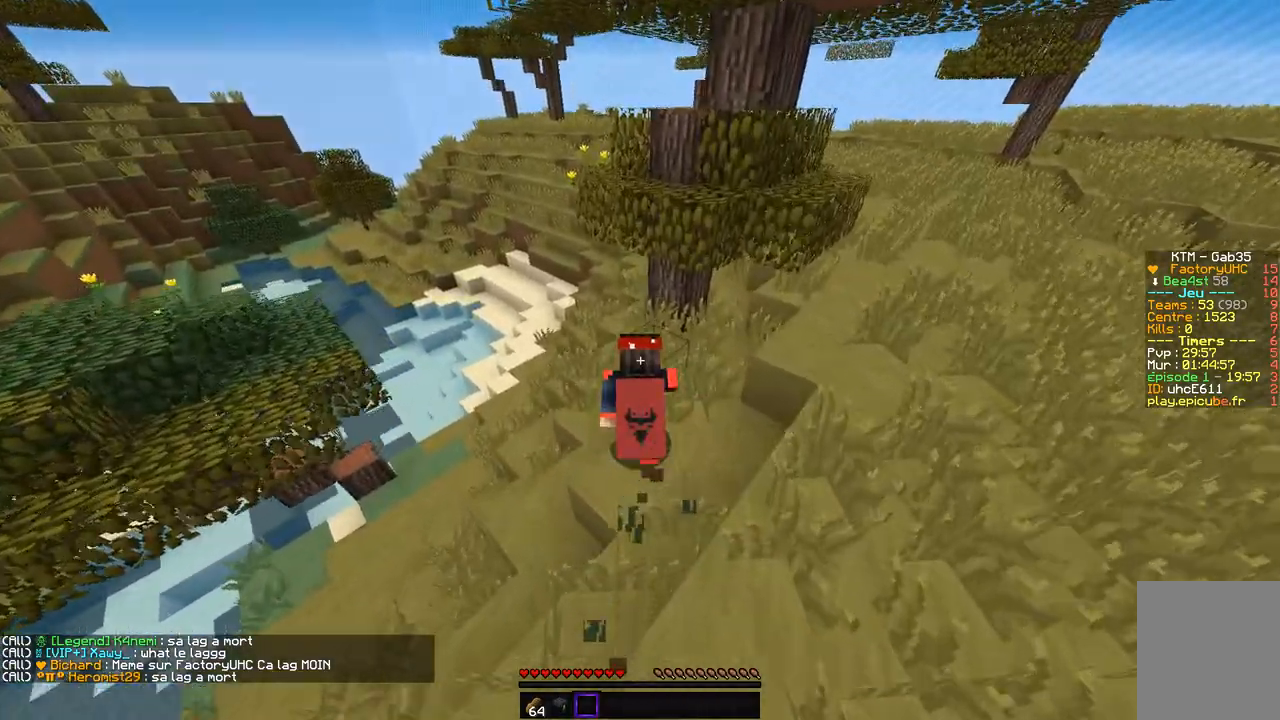
{"keys": ["z"], "mouse": [], "events": []}
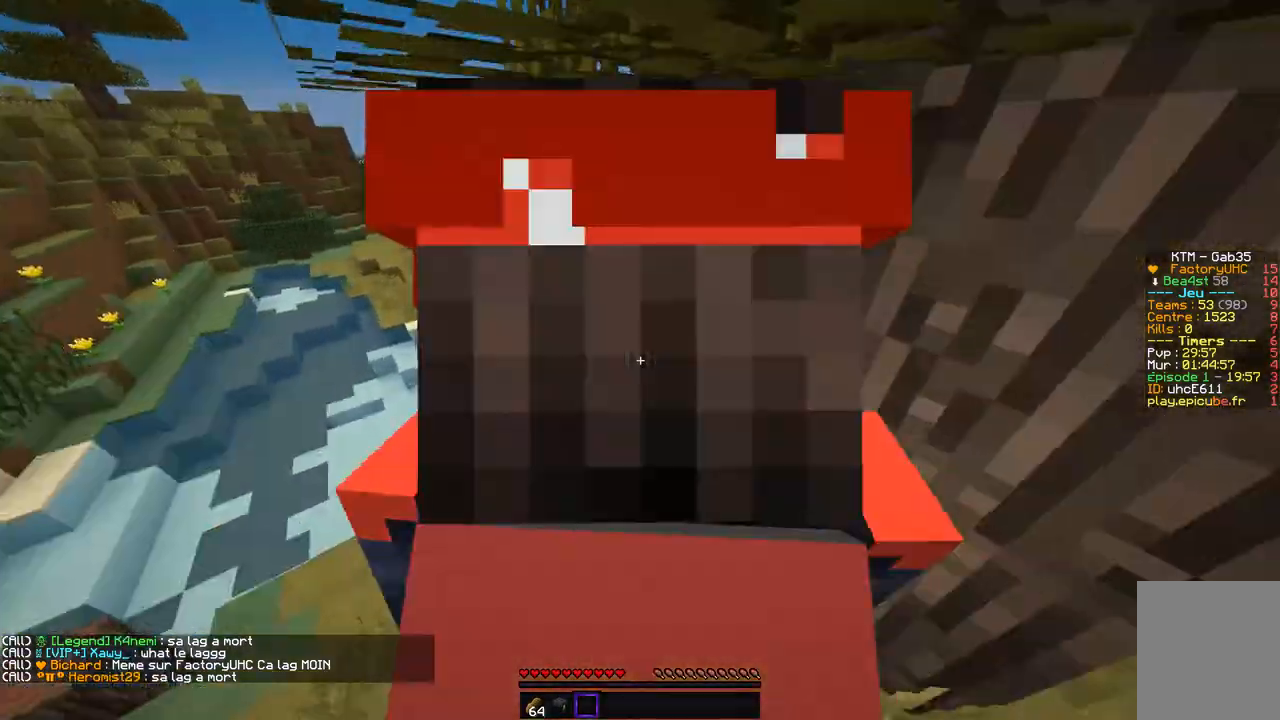
{"keys": ["z"], "mouse": [], "events": [[185, "z", "up"], [286, "z", "down"]]}
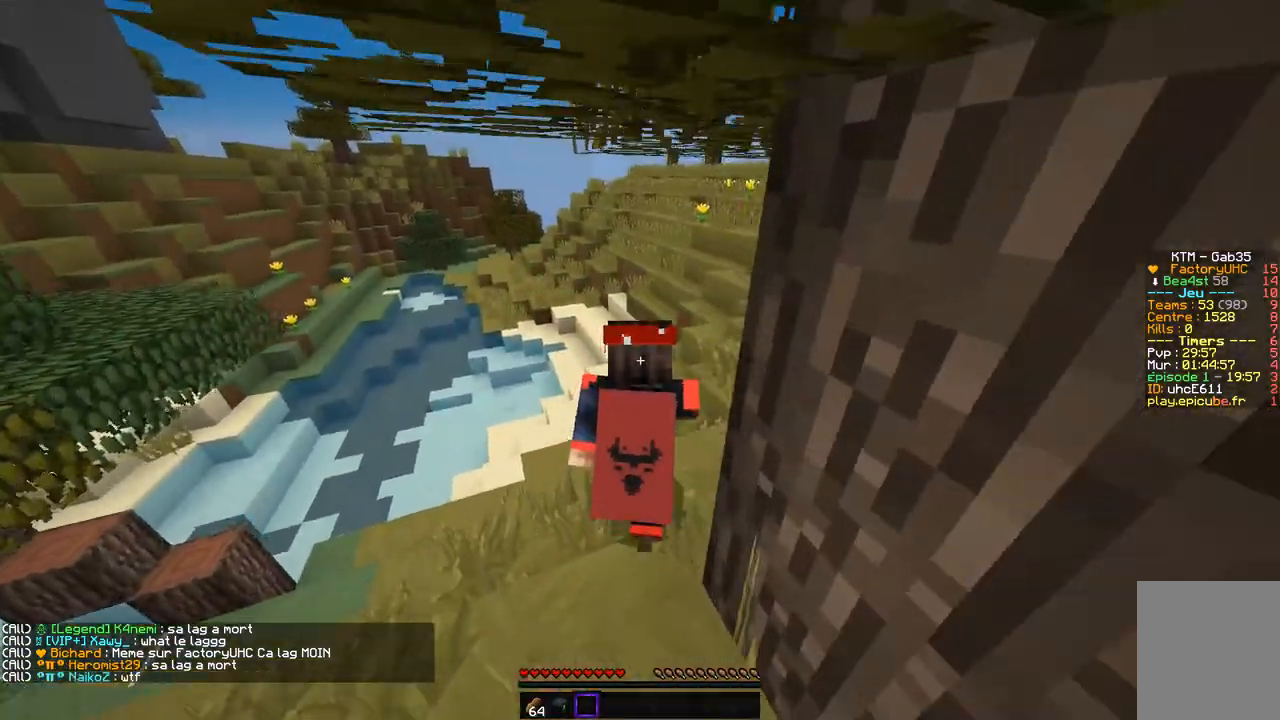
{"keys": ["d", "z"], "mouse": [], "events": [[201, "d", "down"]]}
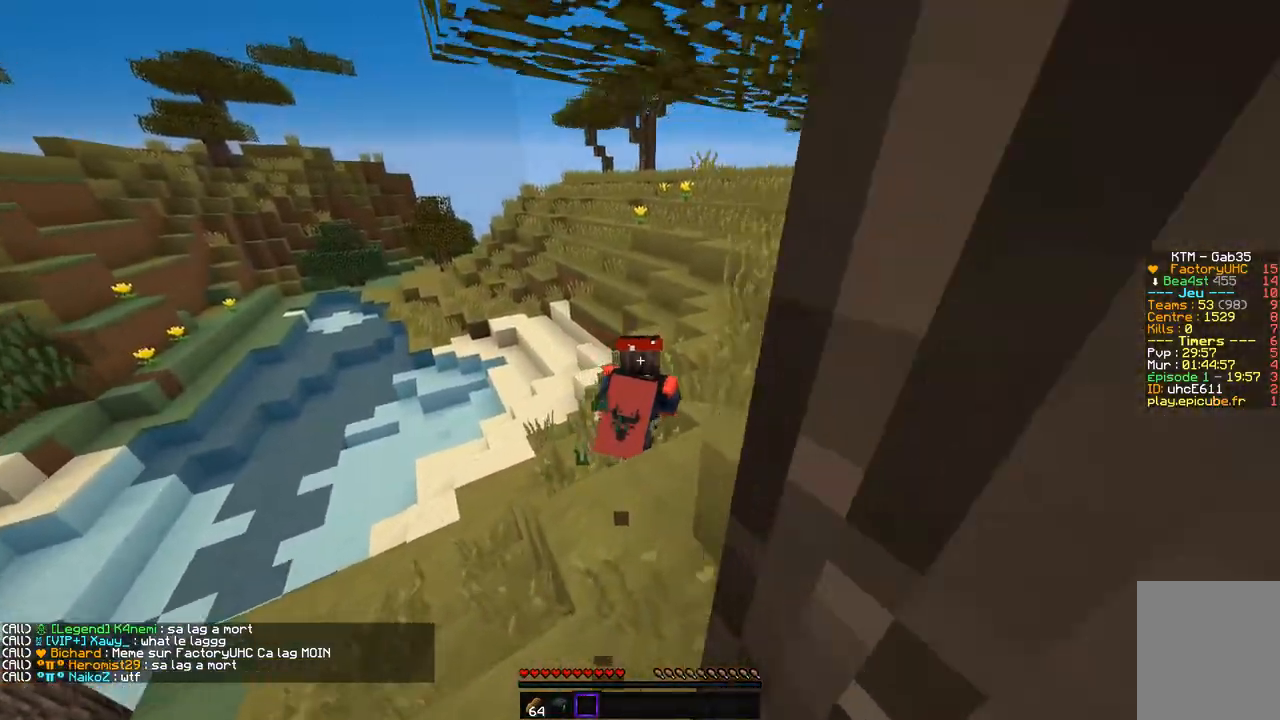
{"keys": ["z"], "mouse": [], "events": [[34, "d", "up"]]}
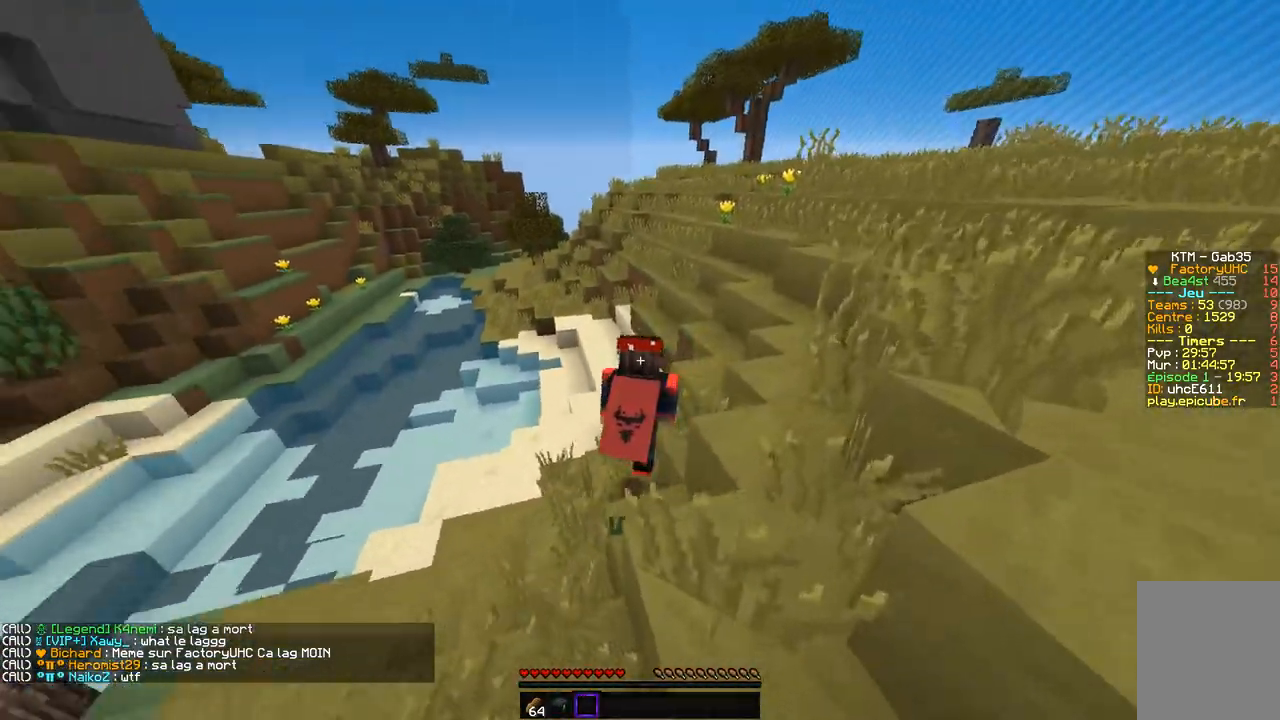
{"keys": ["z"], "mouse": [], "events": []}
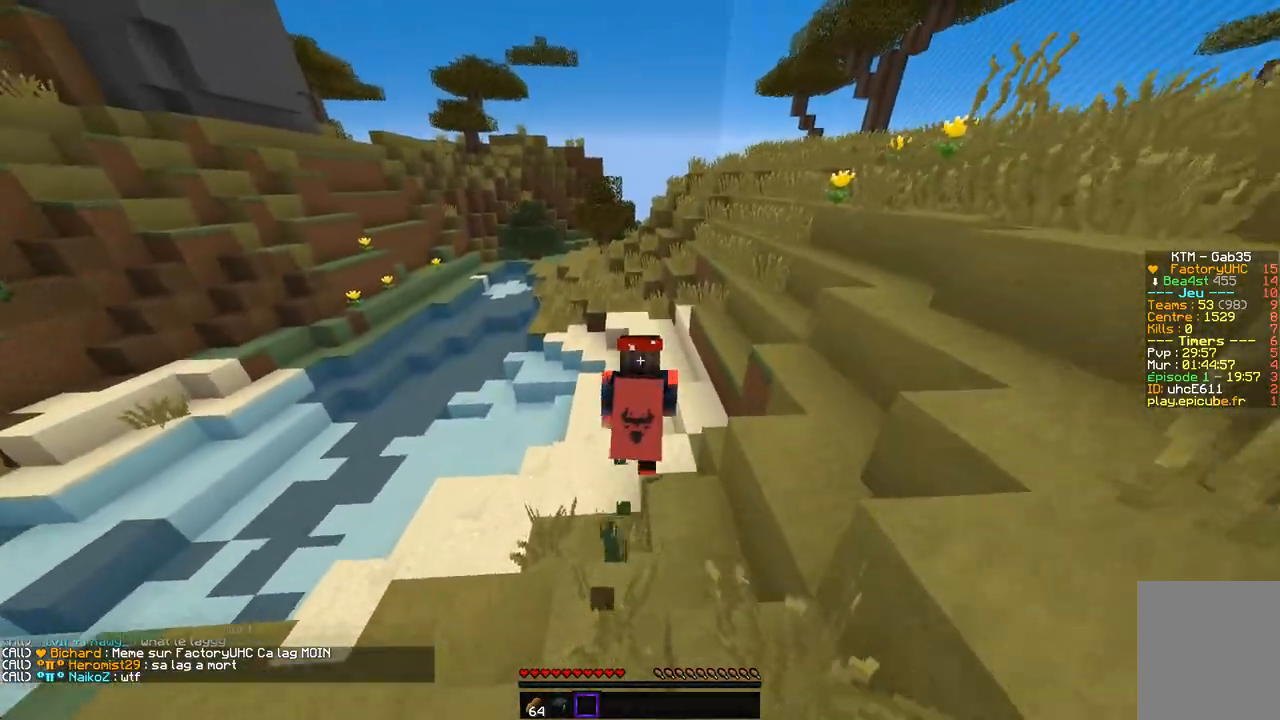
{"keys": ["z"], "mouse": [], "events": []}
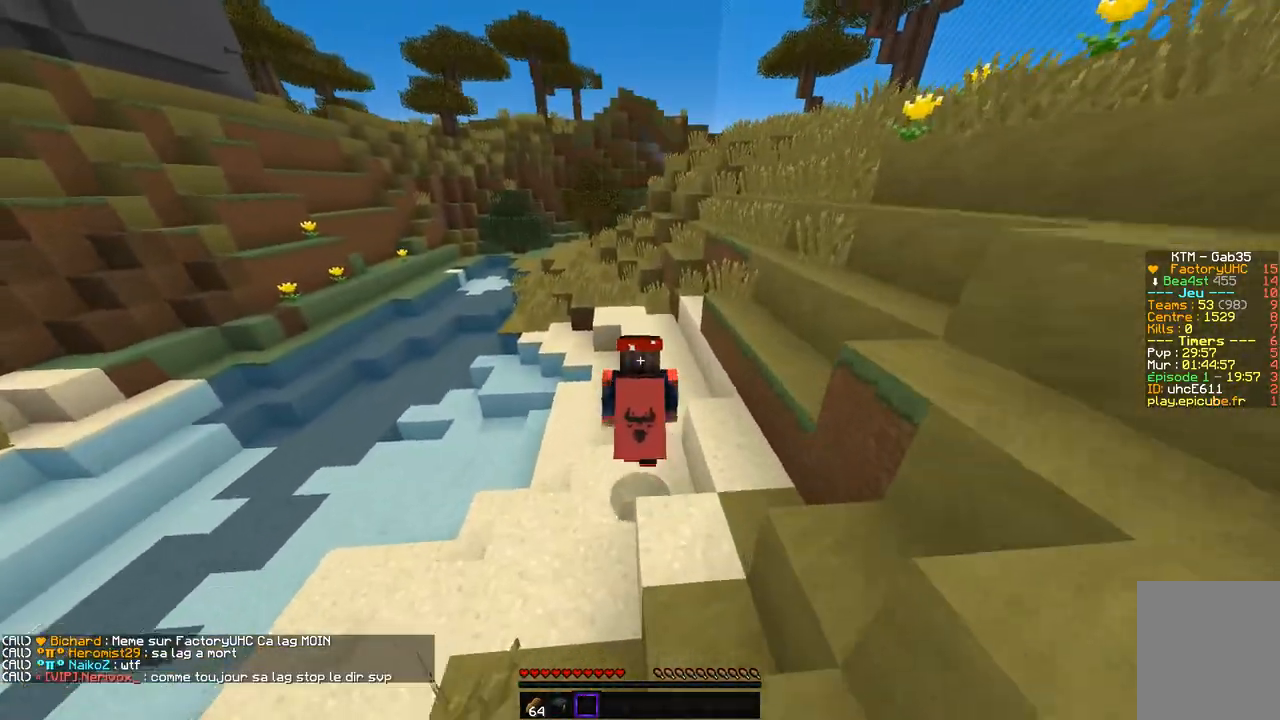
{"keys": ["z"], "mouse": [], "events": []}
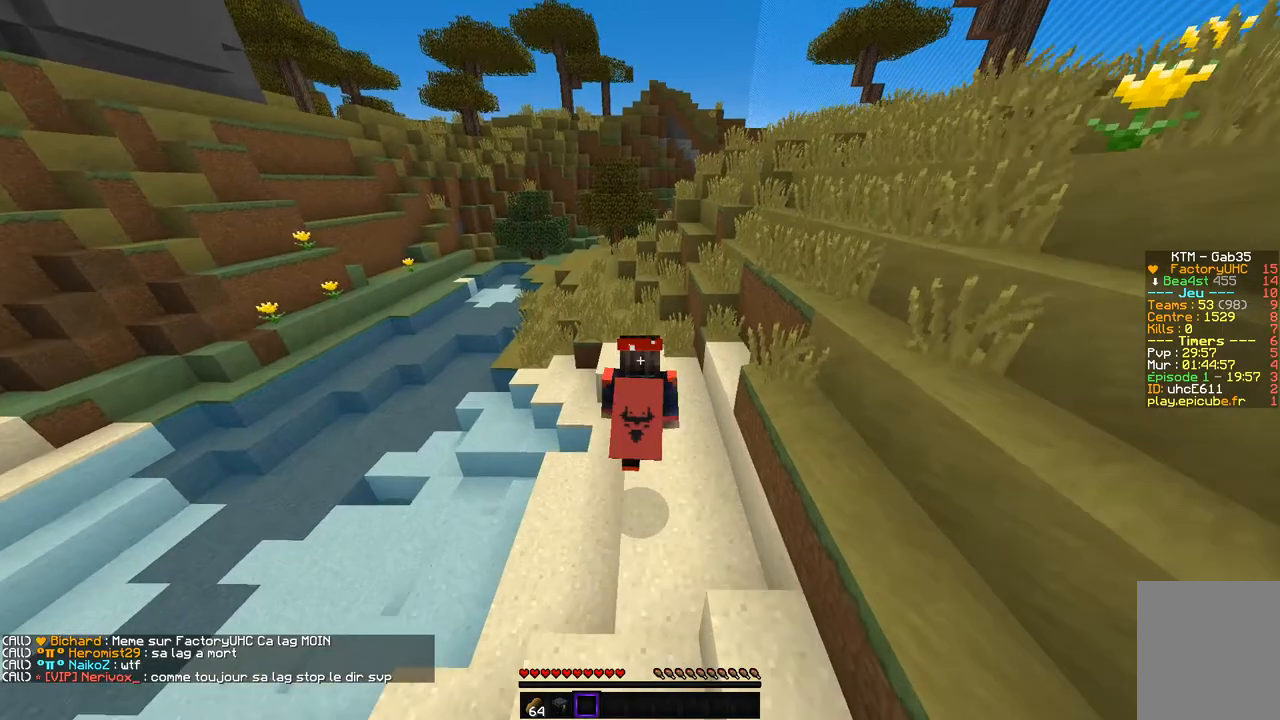
{"keys": ["z"], "mouse": [], "events": []}
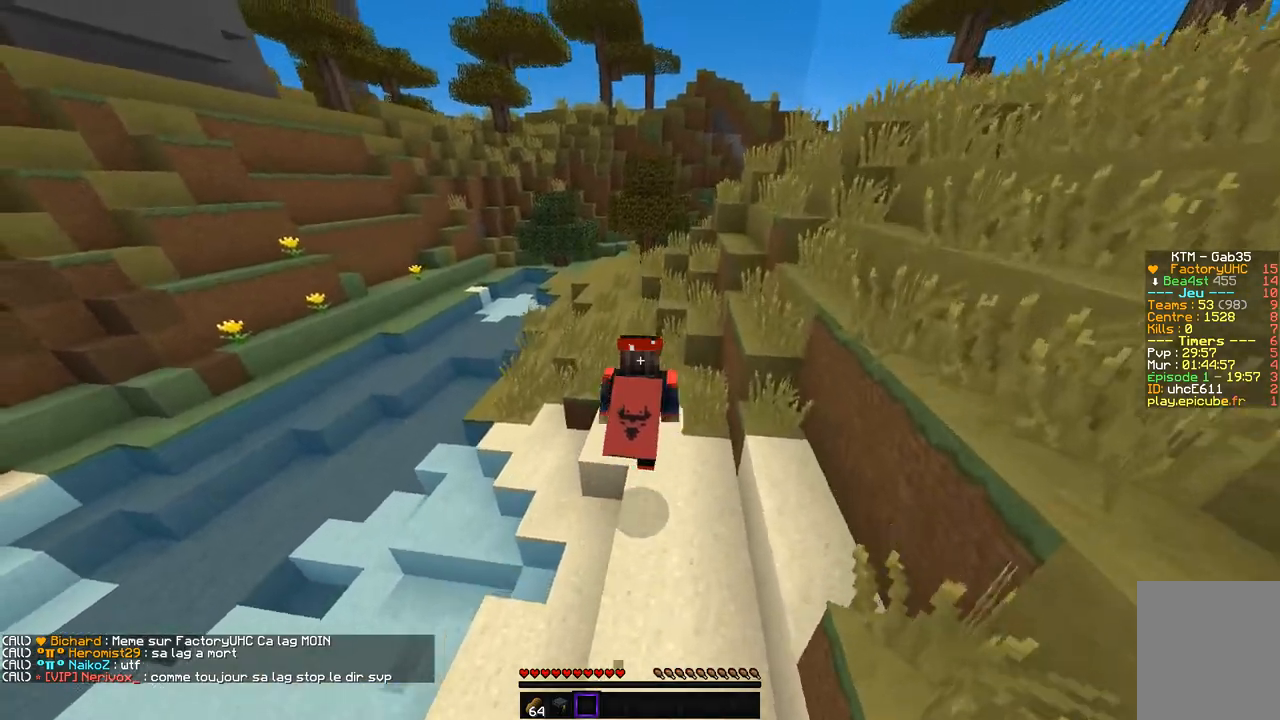
{"keys": ["z"], "mouse": [], "events": []}
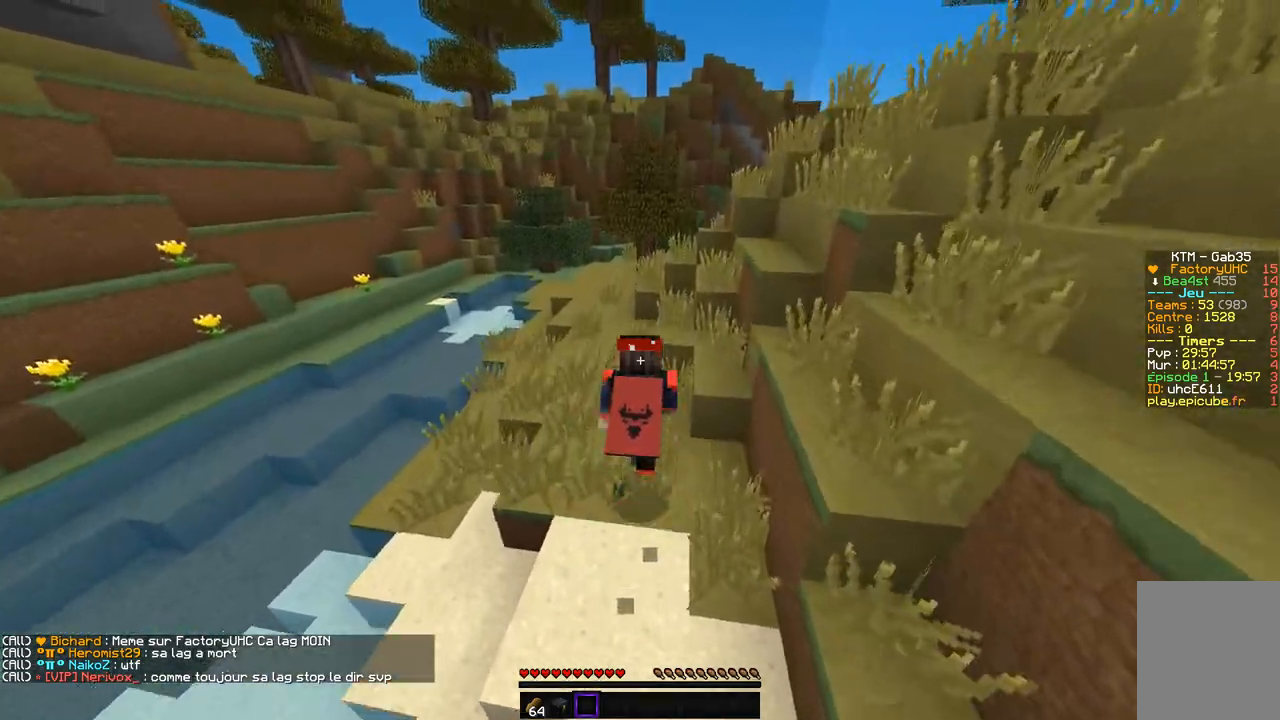
{"keys": ["z"], "mouse": [], "events": []}
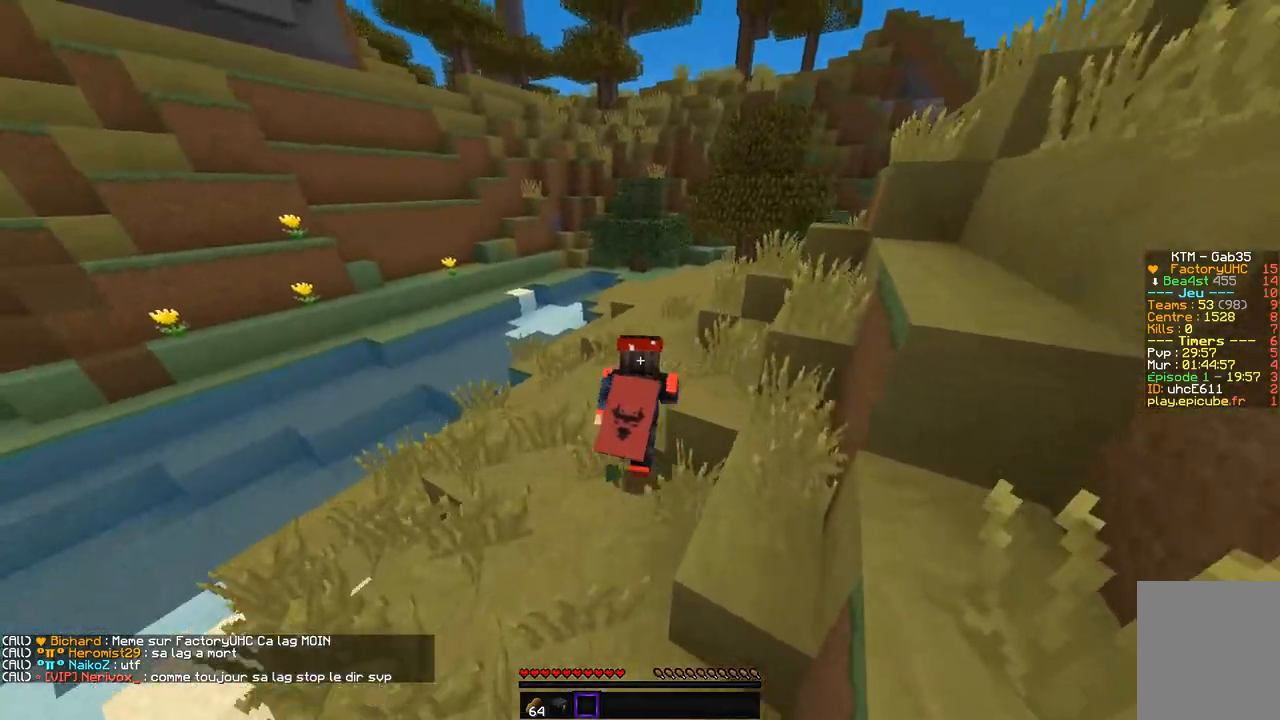
{"keys": ["z"], "mouse": [], "events": []}
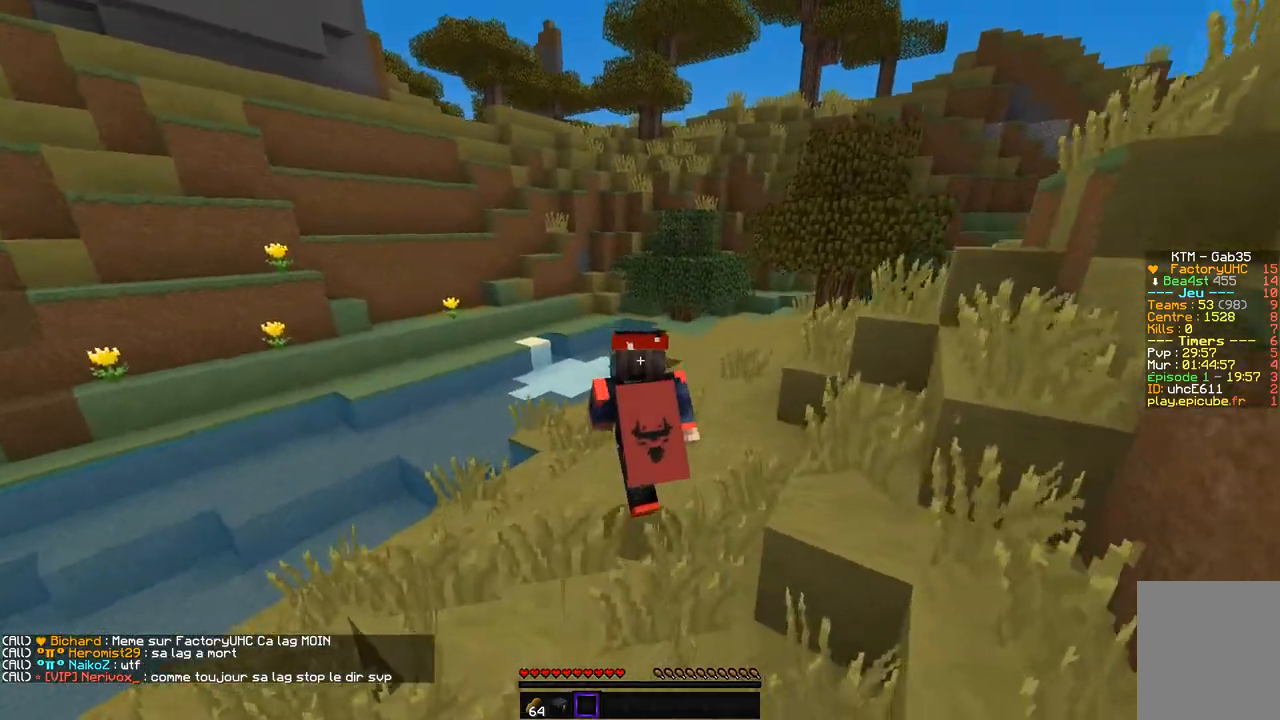
{"keys": ["z"], "mouse": [], "events": []}
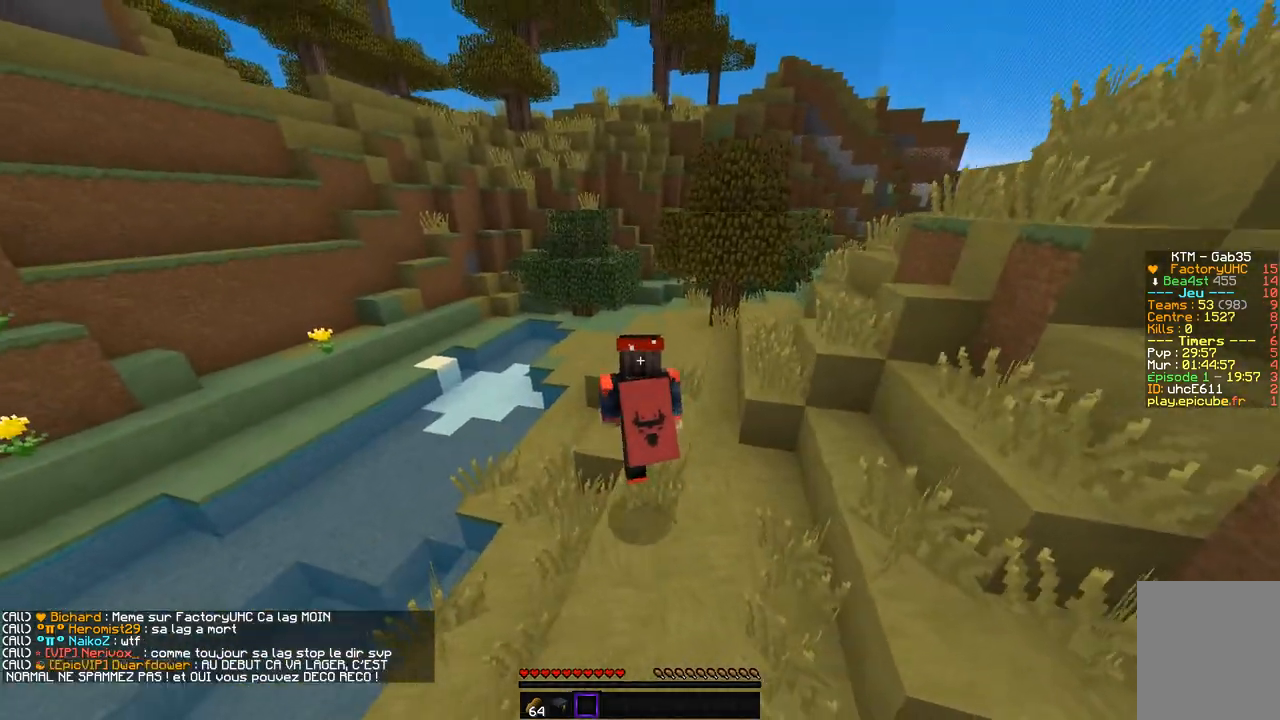
{"keys": ["z"], "mouse": [], "events": []}
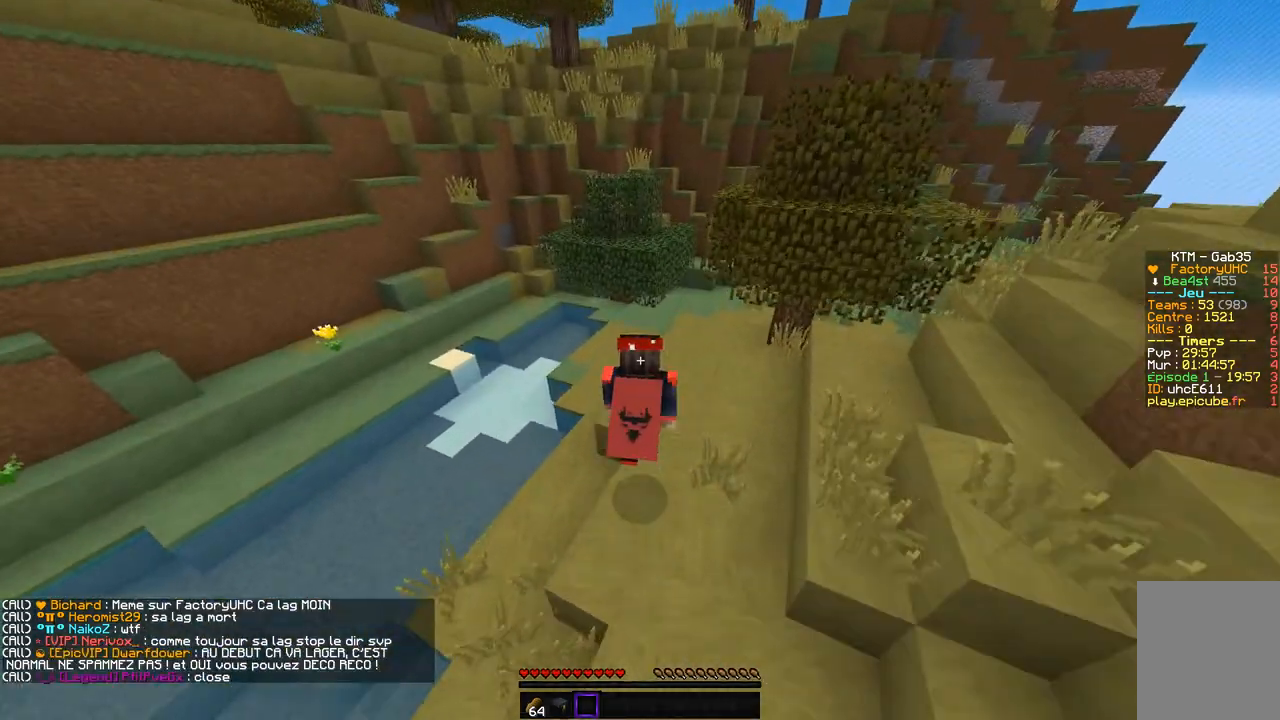
{"keys": ["z"], "mouse": [], "events": []}
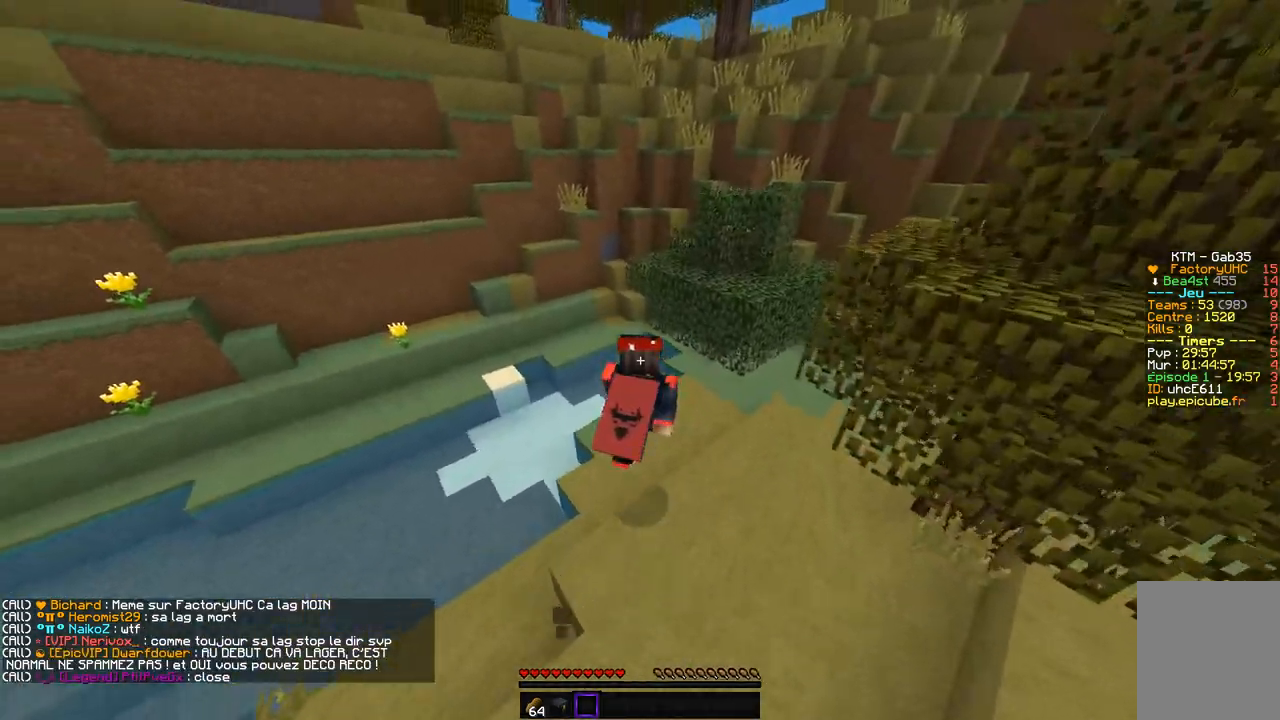
{"keys": ["z"], "mouse": [], "events": []}
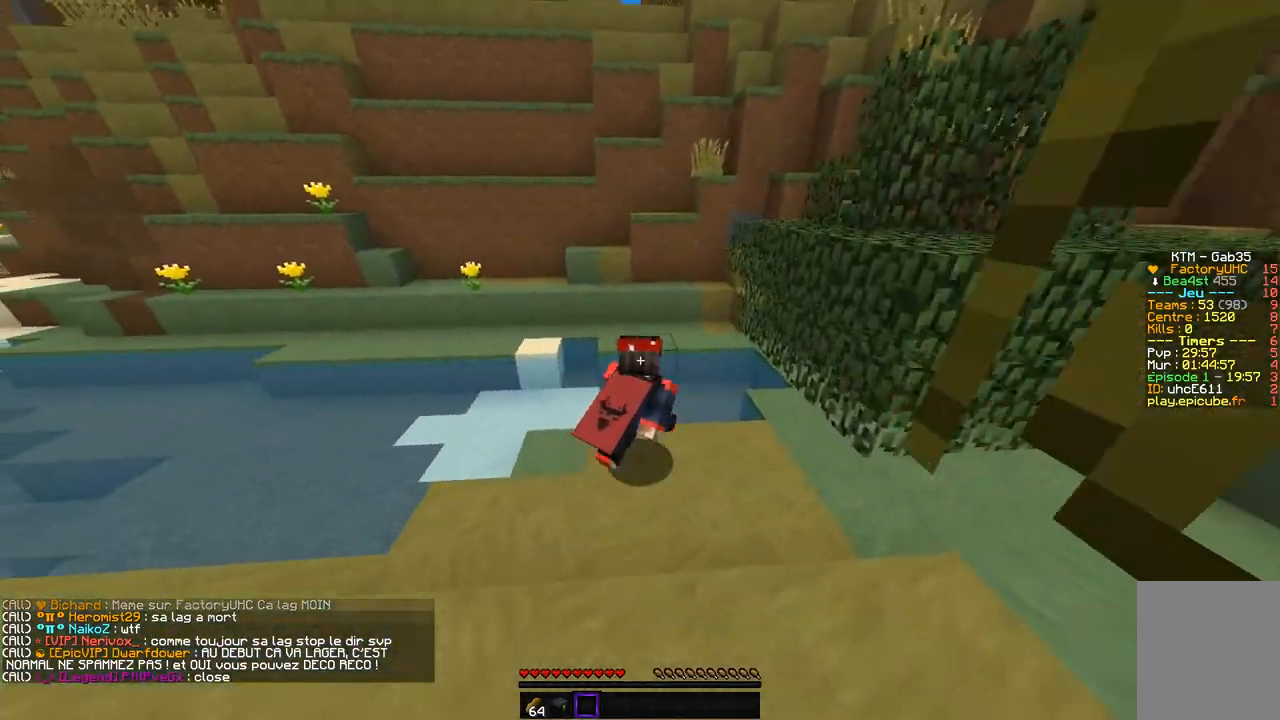
{"keys": ["z"], "mouse": [], "events": []}
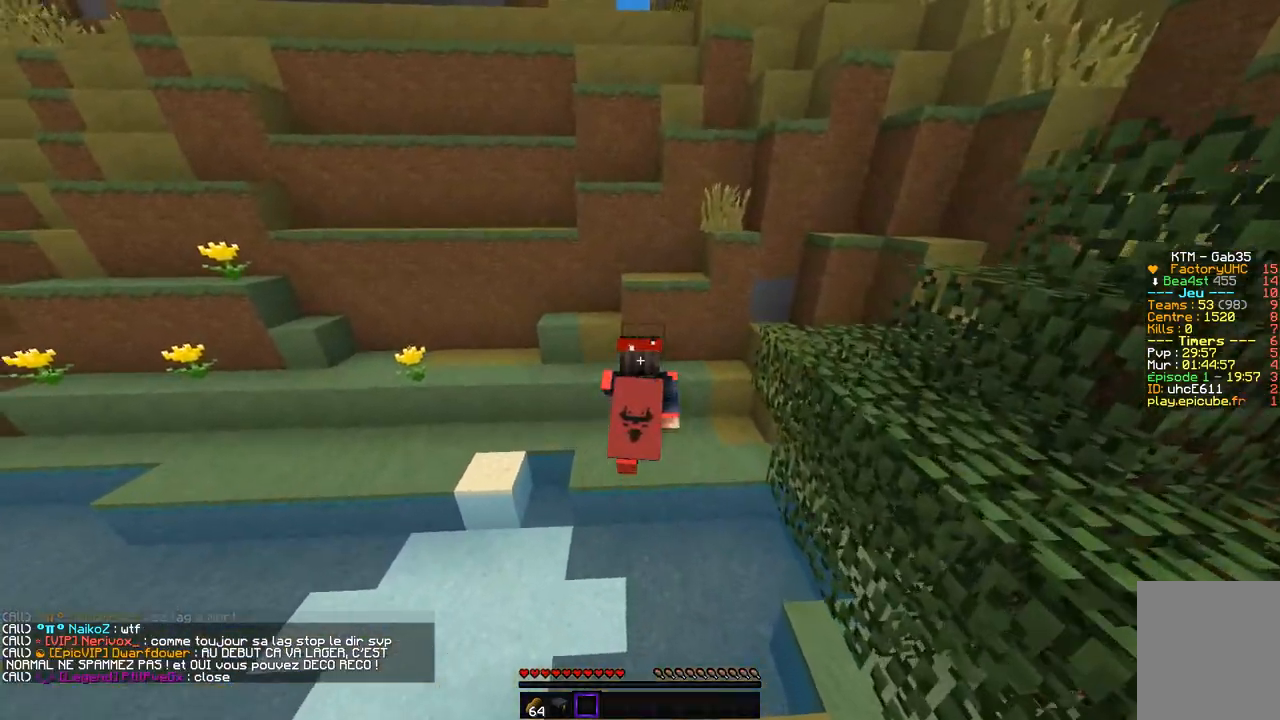
{"keys": ["q", "z"], "mouse": [], "events": [[252, "q", "down"]]}
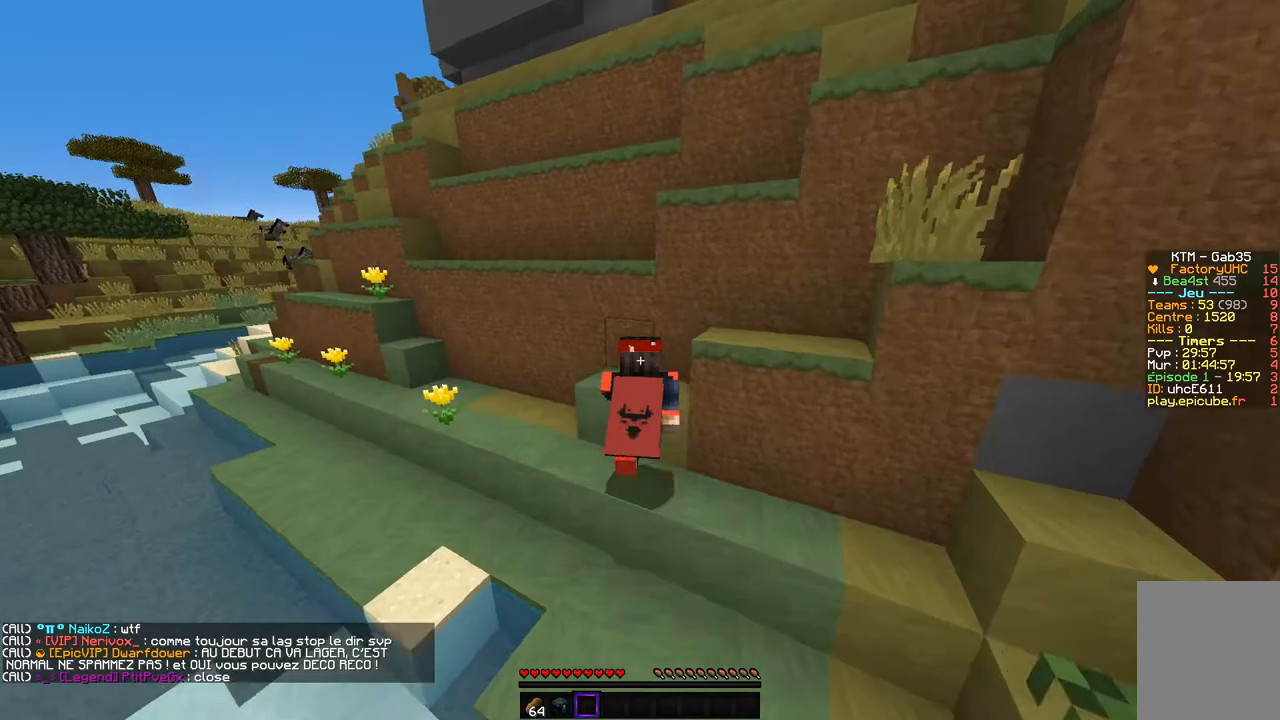
{"keys": ["q", "z"], "mouse": [], "events": [[236, "q", "up"], [370, "q", "down"]]}
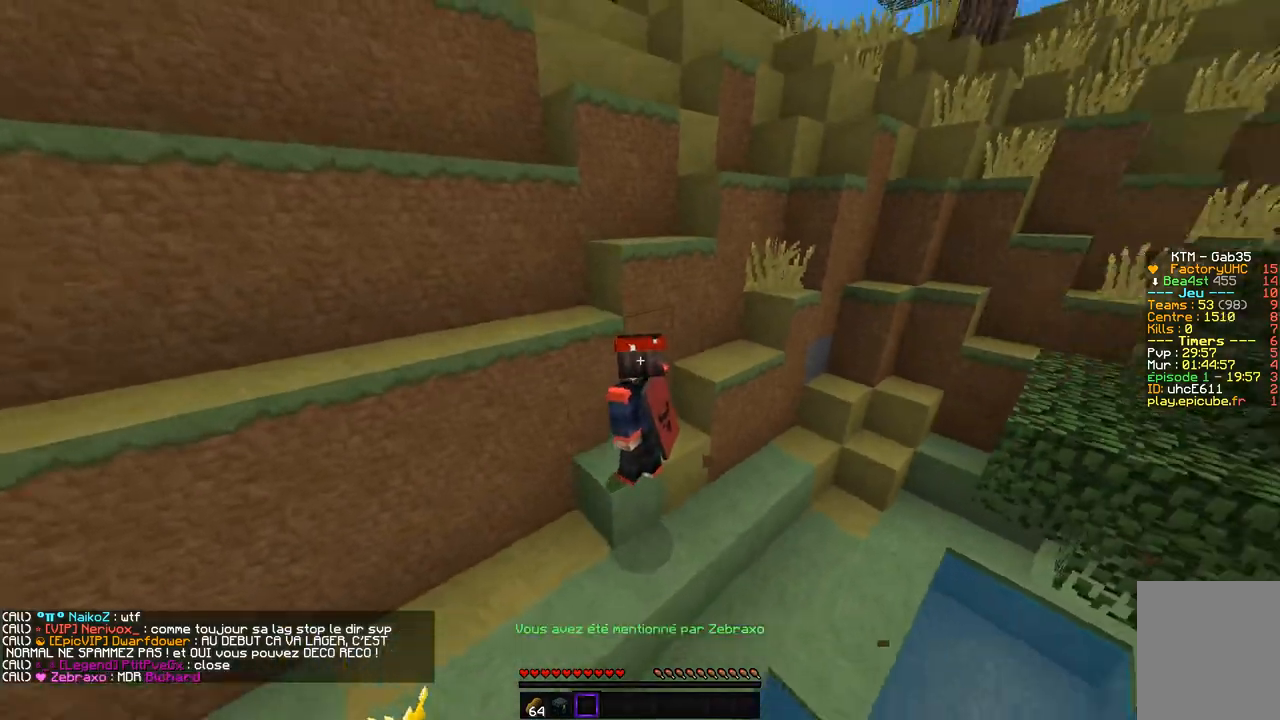
{"keys": ["d", "z"], "mouse": [], "events": [[67, "d", "down"], [67, "q", "up"], [303, "d", "up"], [437, "d", "down"]]}
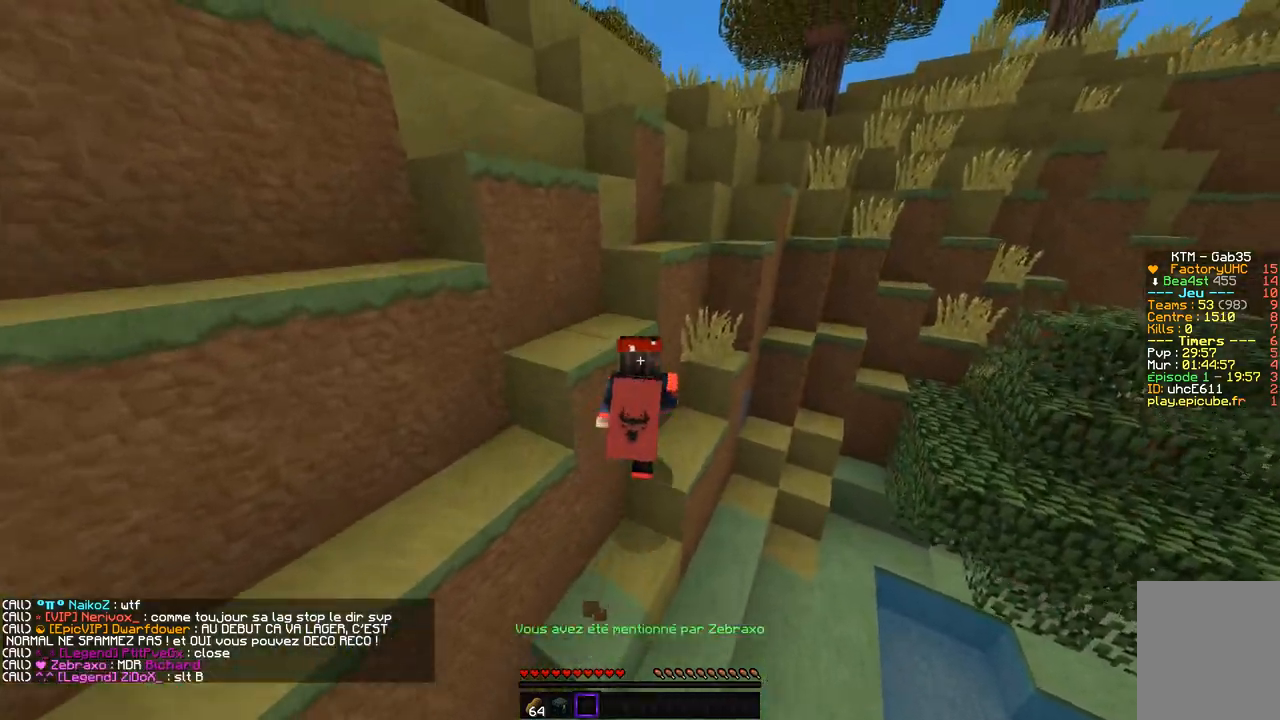
{"keys": ["d", "z"], "mouse": [], "events": [[202, "d", "up"], [387, "d", "down"]]}
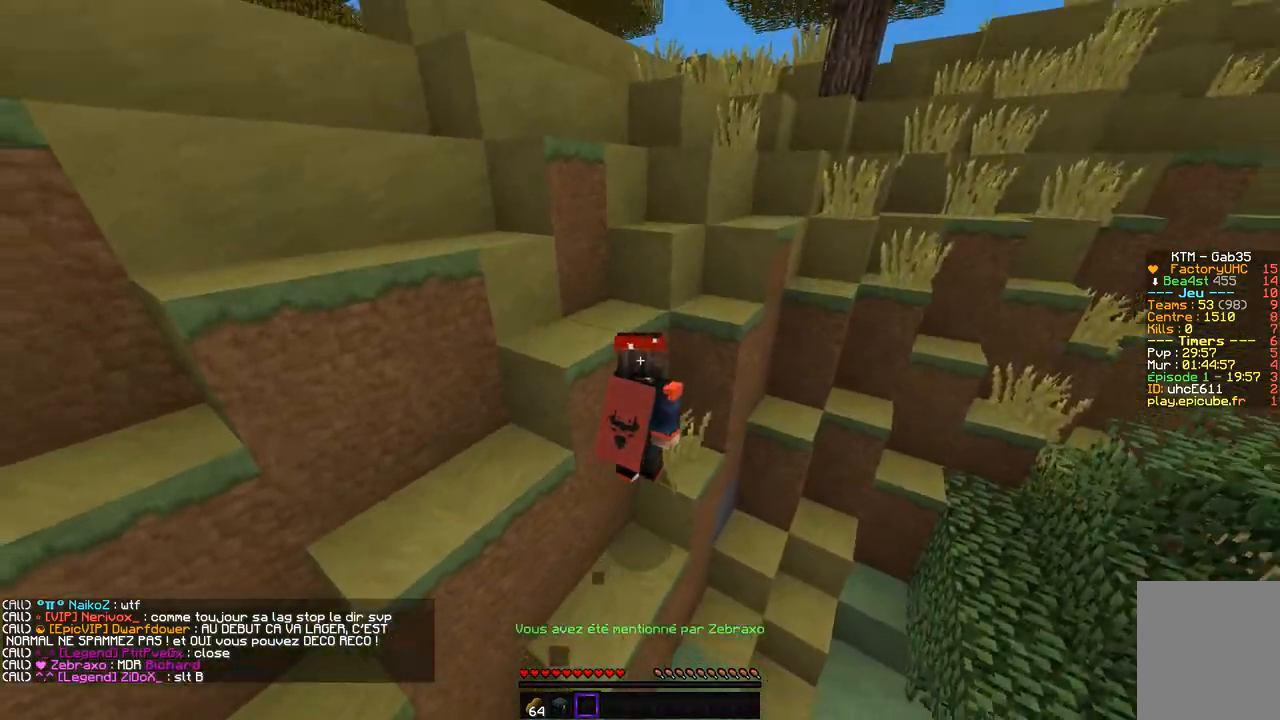
{"keys": ["q", "z"], "mouse": [], "events": [[101, "d", "up"], [387, "q", "down"]]}
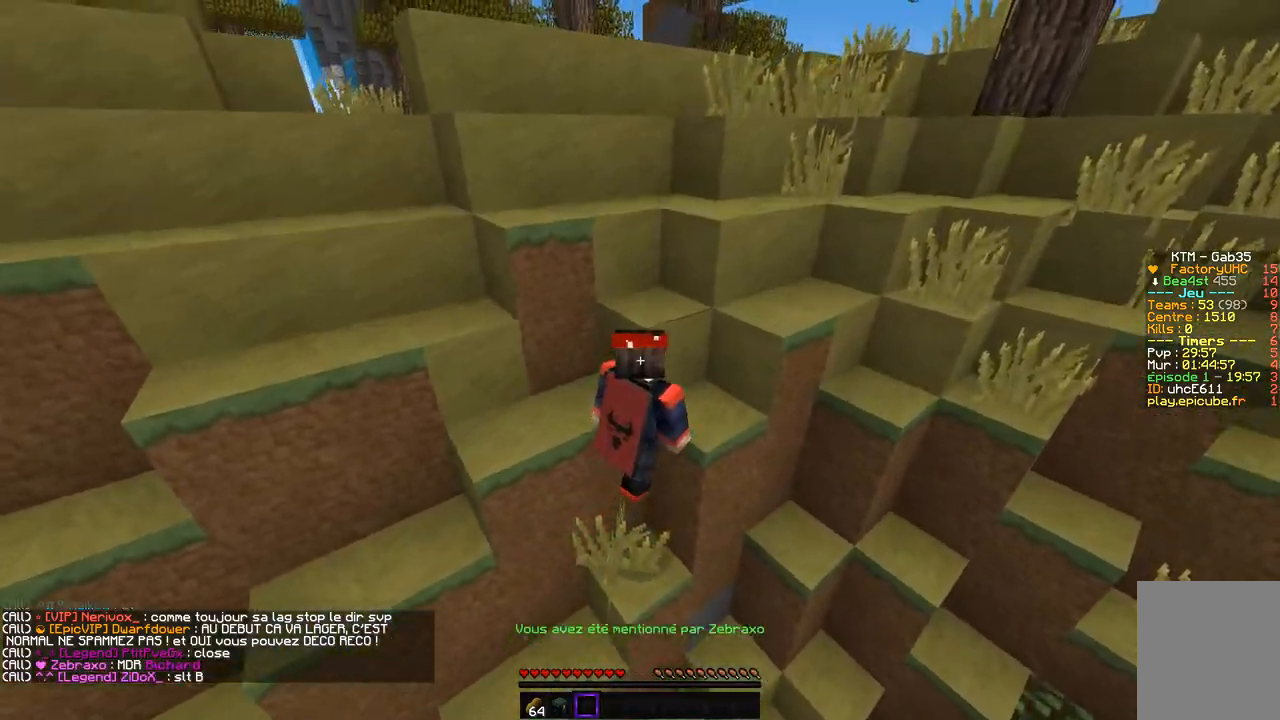
{"keys": ["q", "z"], "mouse": [], "events": []}